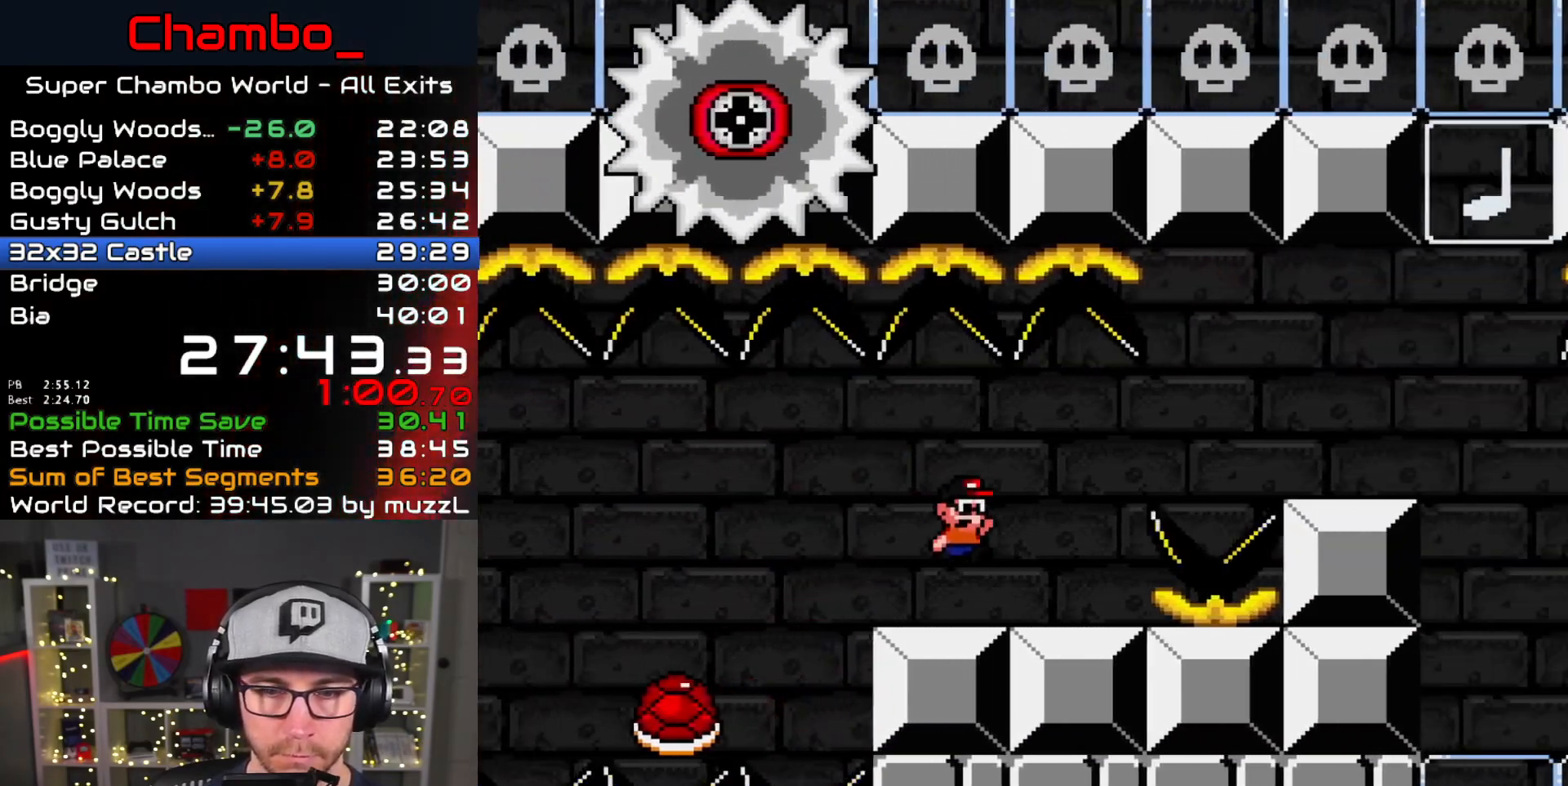
Gameplay with a controller (Nintendo layout); each line is a JSON object with the inputs held at the frame after it (dt_ms = milliseconds from this image to that frame). "events" lists button and stick changes between this image and that frame as [ms after this image, input, new state], when the widget could be followed in between. Not read: L1 L3 R1 R3 X.
{"dt_ms": 1000, "buttons": []}
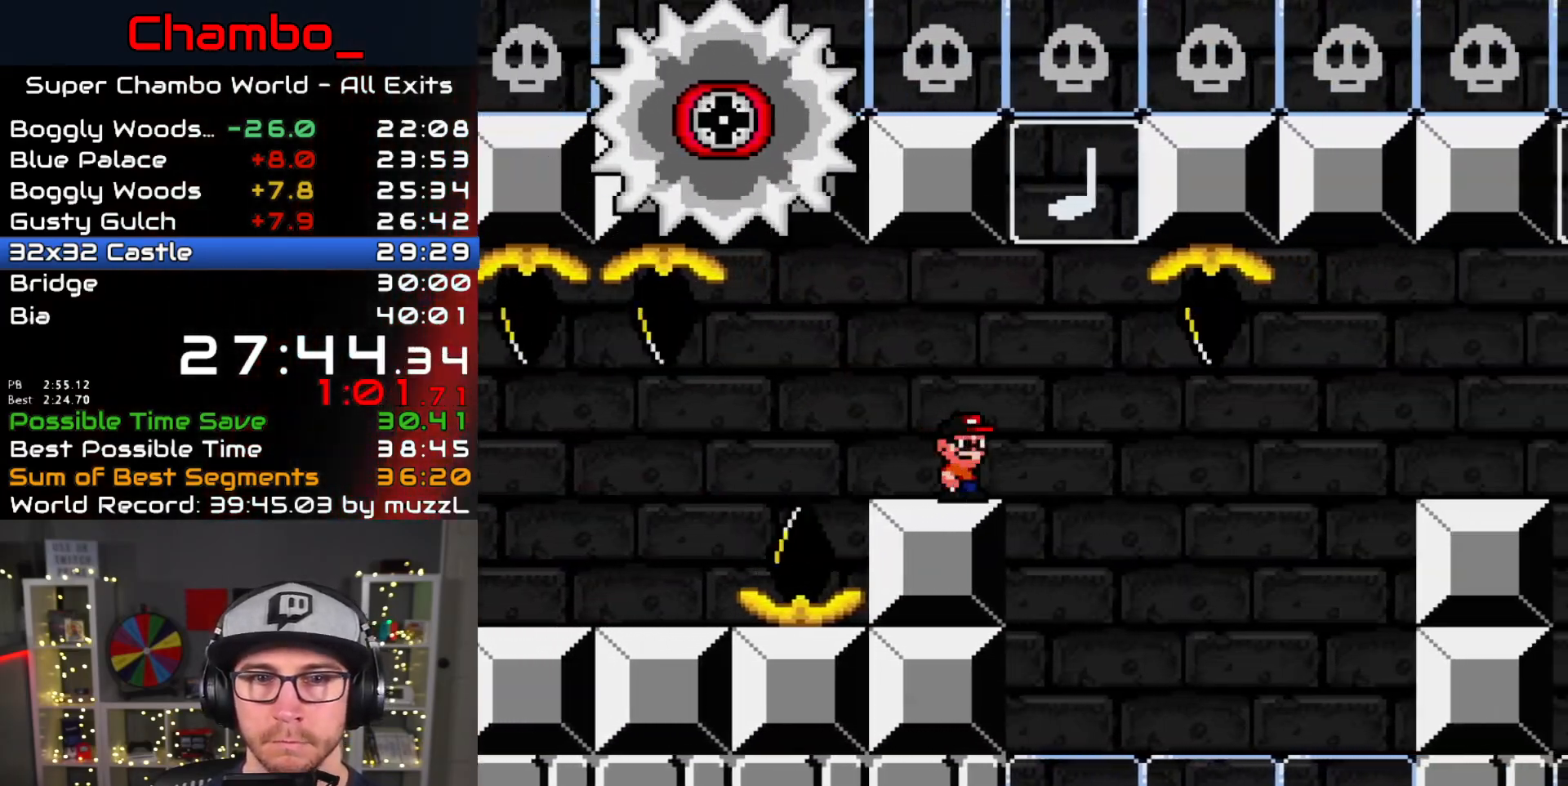
{"dt_ms": 1000, "buttons": ["A", "DPAD_RIGHT"]}
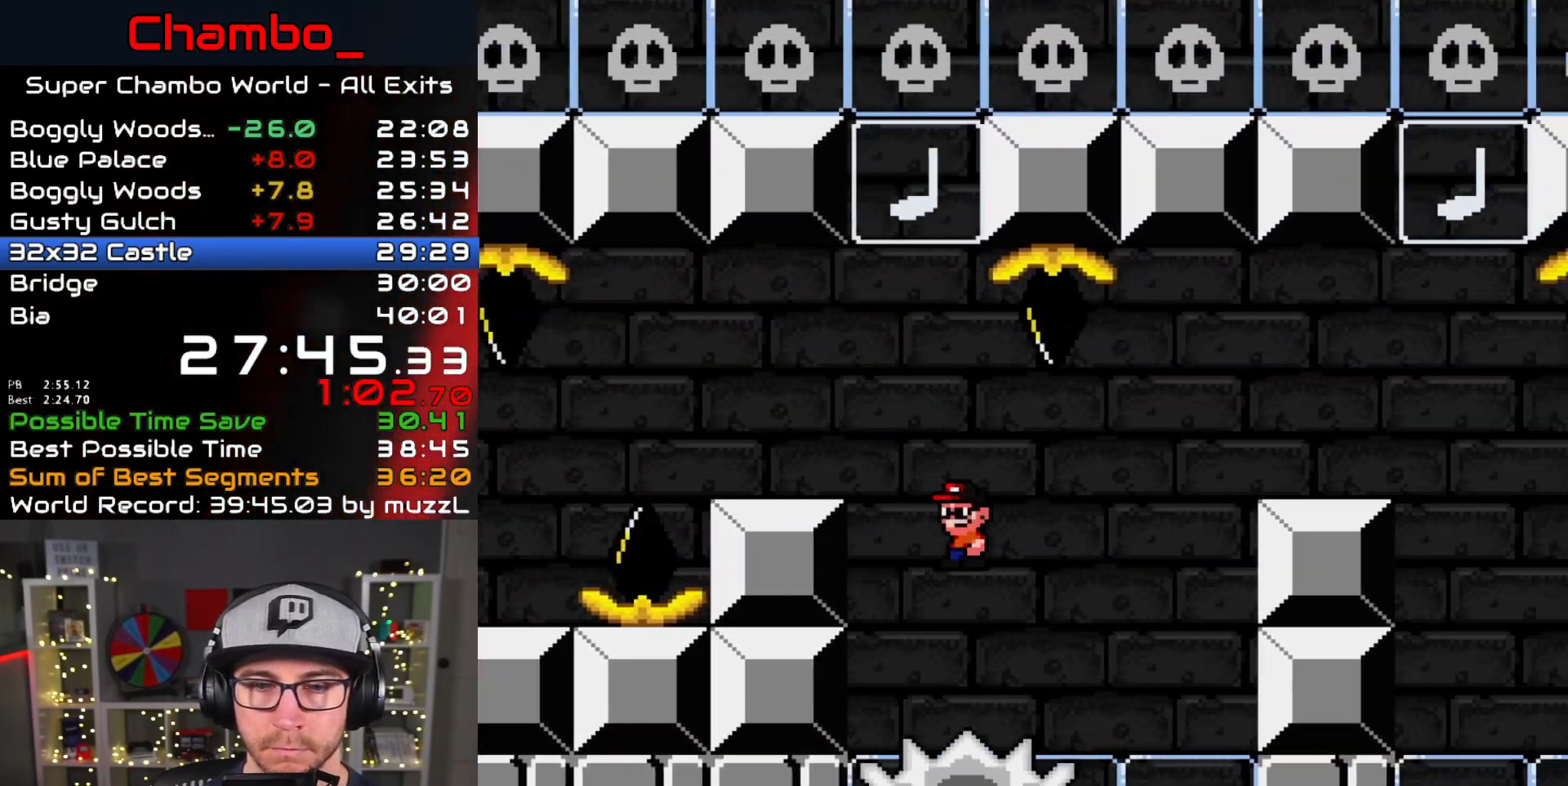
{"dt_ms": 500, "buttons": ["DPAD_RIGHT"]}
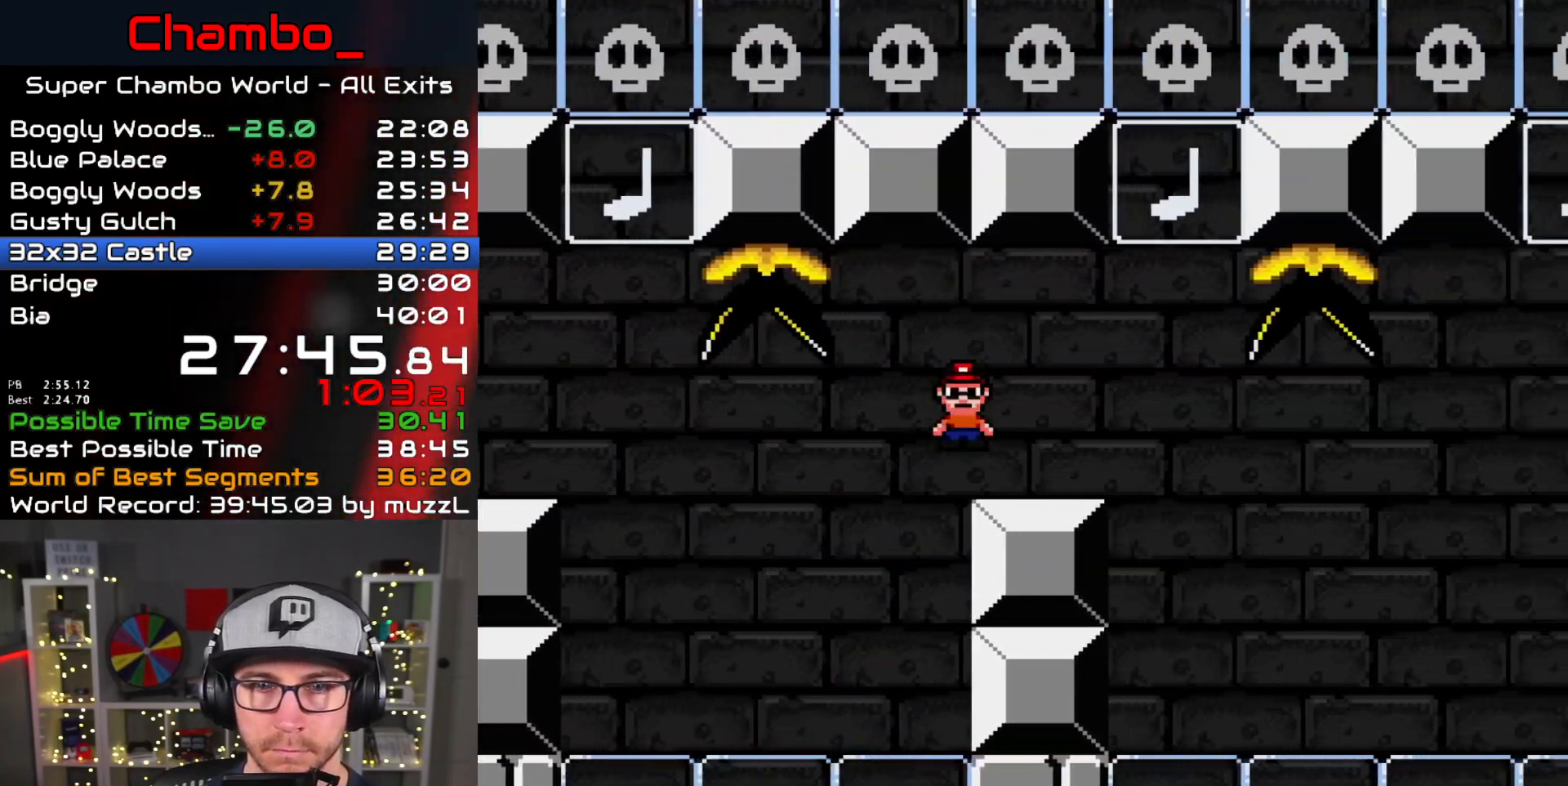
{"dt_ms": 500, "buttons": ["DPAD_RIGHT"], "events": [[67, "DPAD_DOWN", "down"], [67, "DPAD_RIGHT", "up"], [83, "DPAD_LEFT", "down"], [100, "DPAD_DOWN", "up"], [217, "DPAD_LEFT", "up"], [283, "DPAD_RIGHT", "down"], [317, "A", "down"], [383, "A", "up"]]}
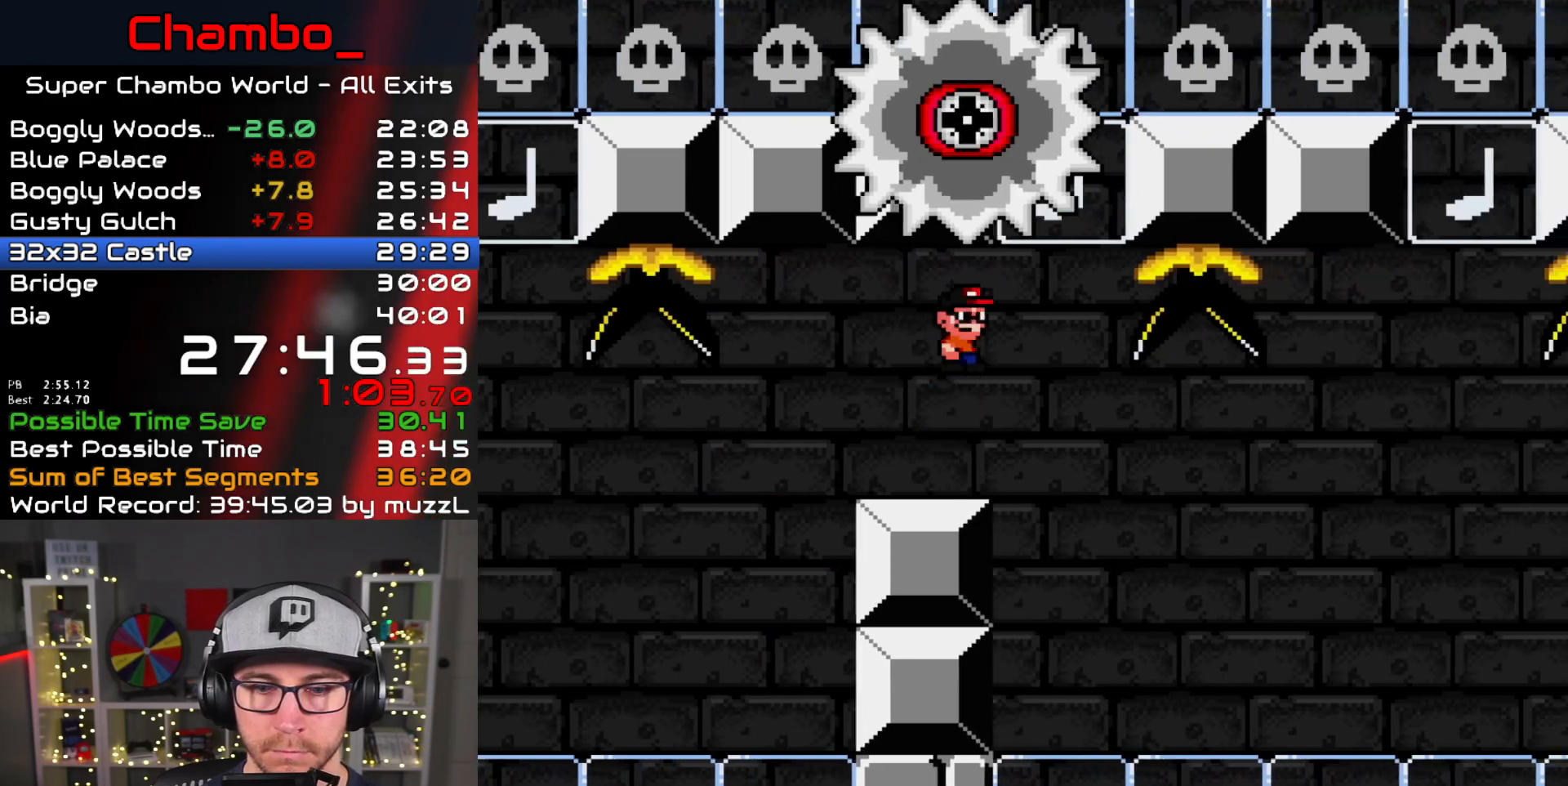
{"dt_ms": 500, "buttons": ["A", "DPAD_RIGHT"], "events": [[17, "DPAD_RIGHT", "up"], [50, "A", "down"], [183, "A", "up"], [250, "A", "down"], [367, "DPAD_RIGHT", "down"]]}
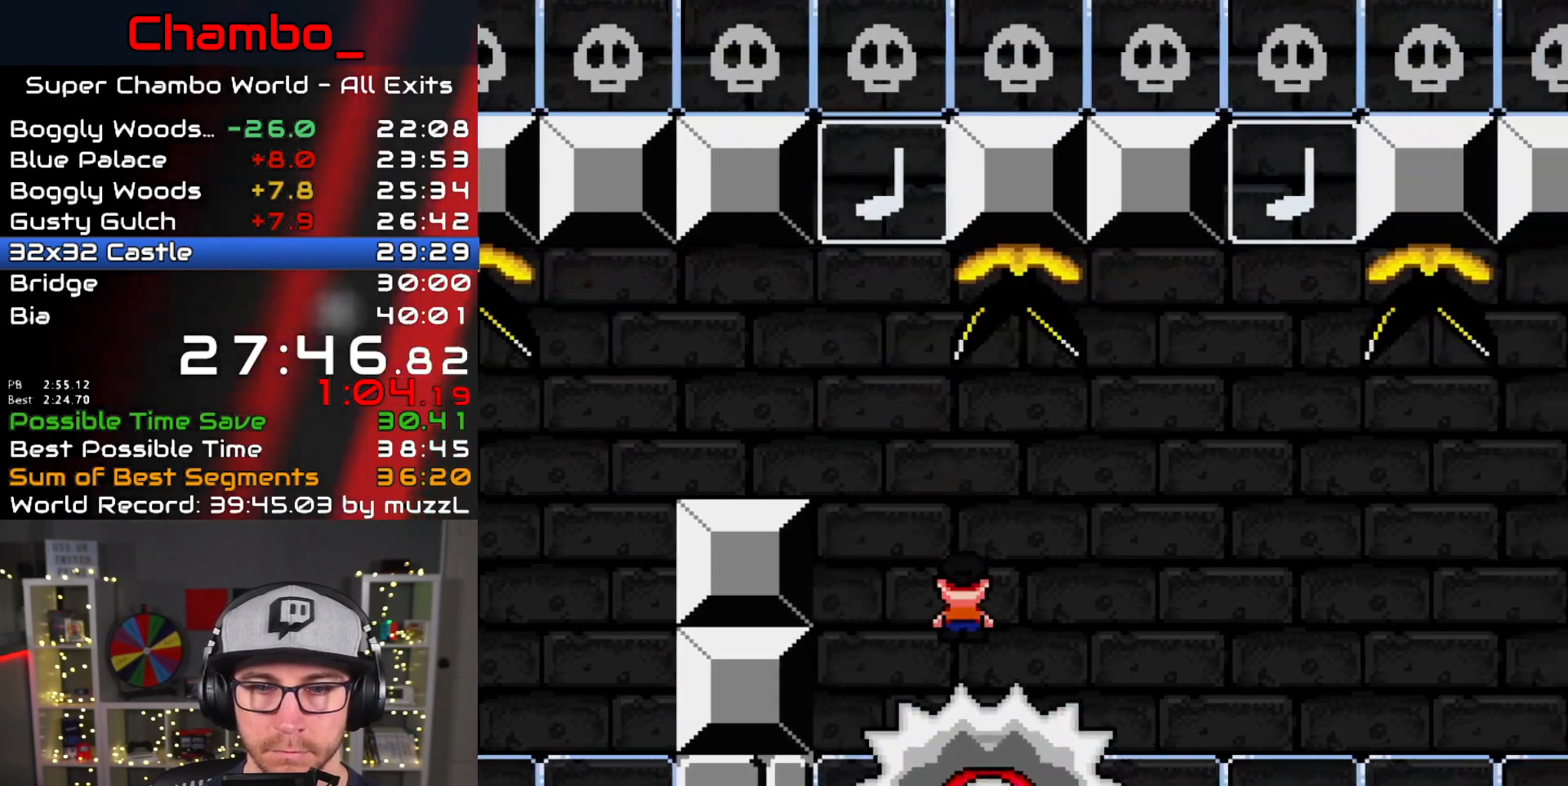
{"dt_ms": 1000, "buttons": ["A", "DPAD_RIGHT"]}
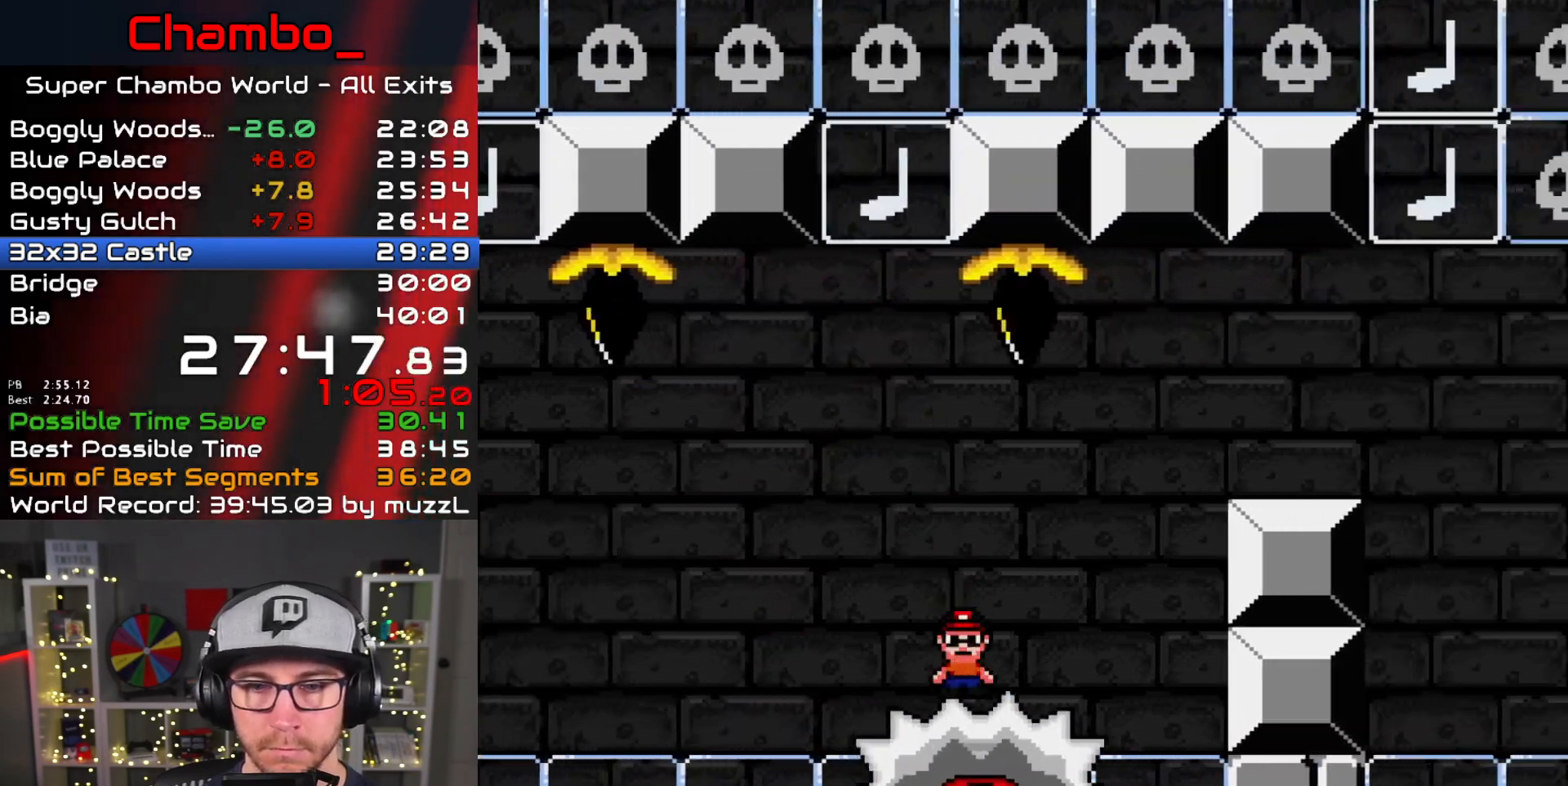
{"dt_ms": 500, "buttons": ["DPAD_RIGHT"], "events": [[267, "A", "up"]]}
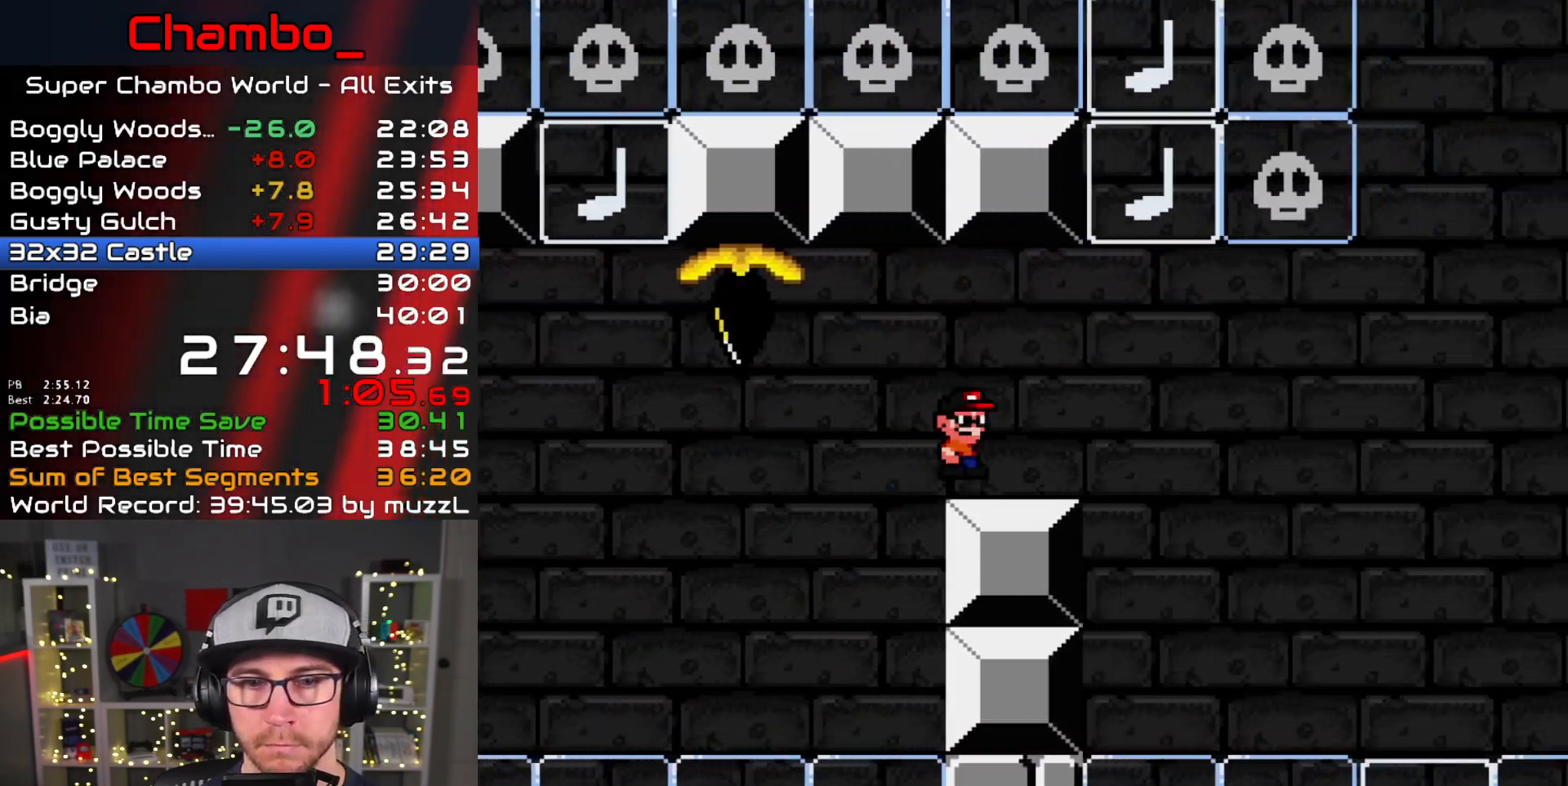
{"dt_ms": 500, "buttons": ["A", "DPAD_RIGHT"], "events": [[17, "DPAD_LEFT", "down"], [17, "DPAD_RIGHT", "up"], [100, "DPAD_LEFT", "up"], [117, "DPAD_RIGHT", "down"], [167, "A", "down"], [233, "A", "up"], [433, "A", "down"]]}
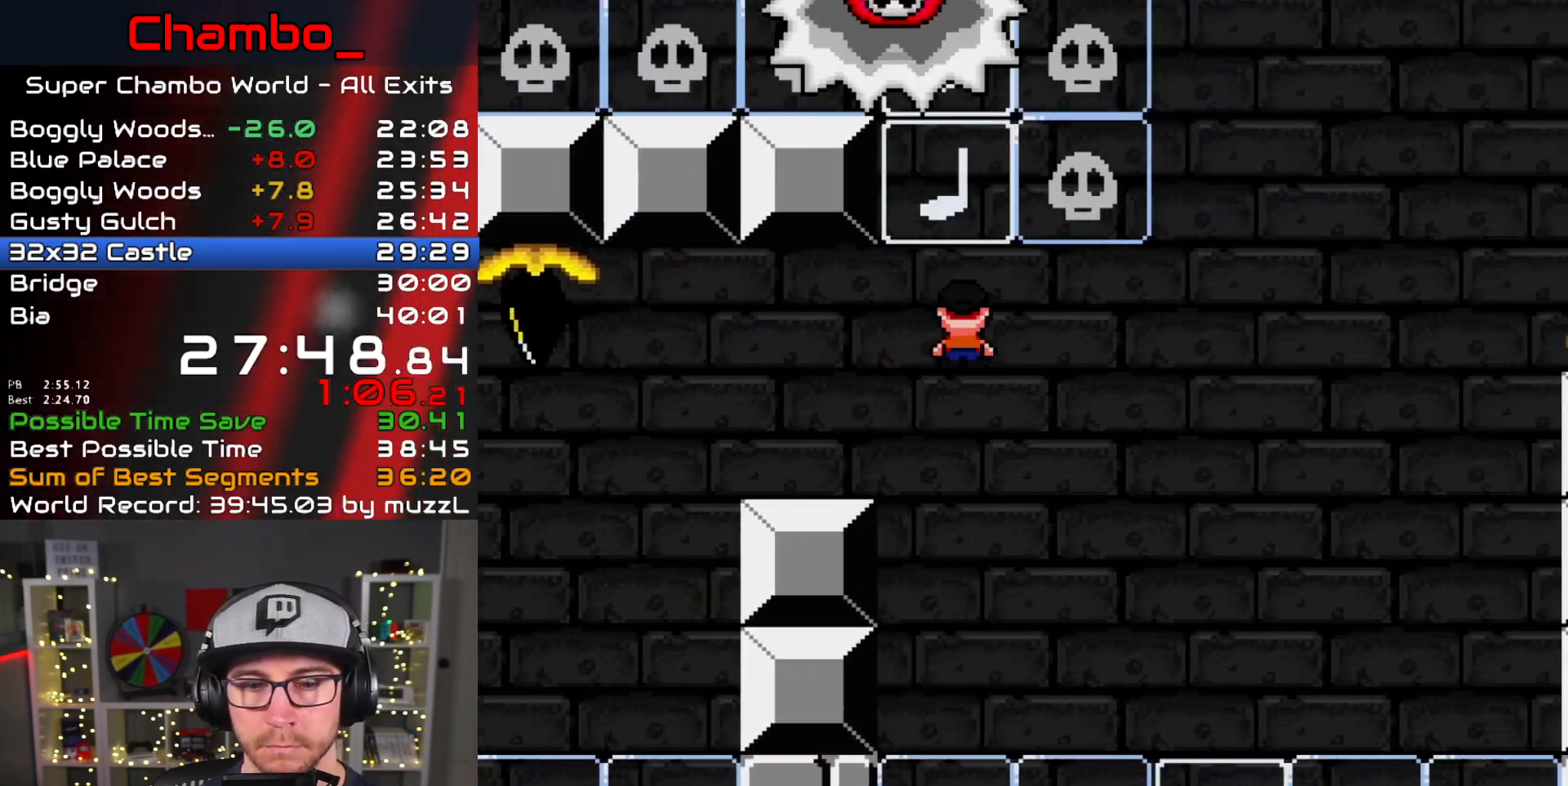
{"dt_ms": 500, "buttons": ["A"], "events": [[67, "DPAD_LEFT", "down"], [67, "DPAD_RIGHT", "up"], [183, "DPAD_DOWN", "down"], [183, "DPAD_LEFT", "up"], [200, "DPAD_DOWN", "up"], [200, "DPAD_RIGHT", "down"], [367, "DPAD_RIGHT", "up"]]}
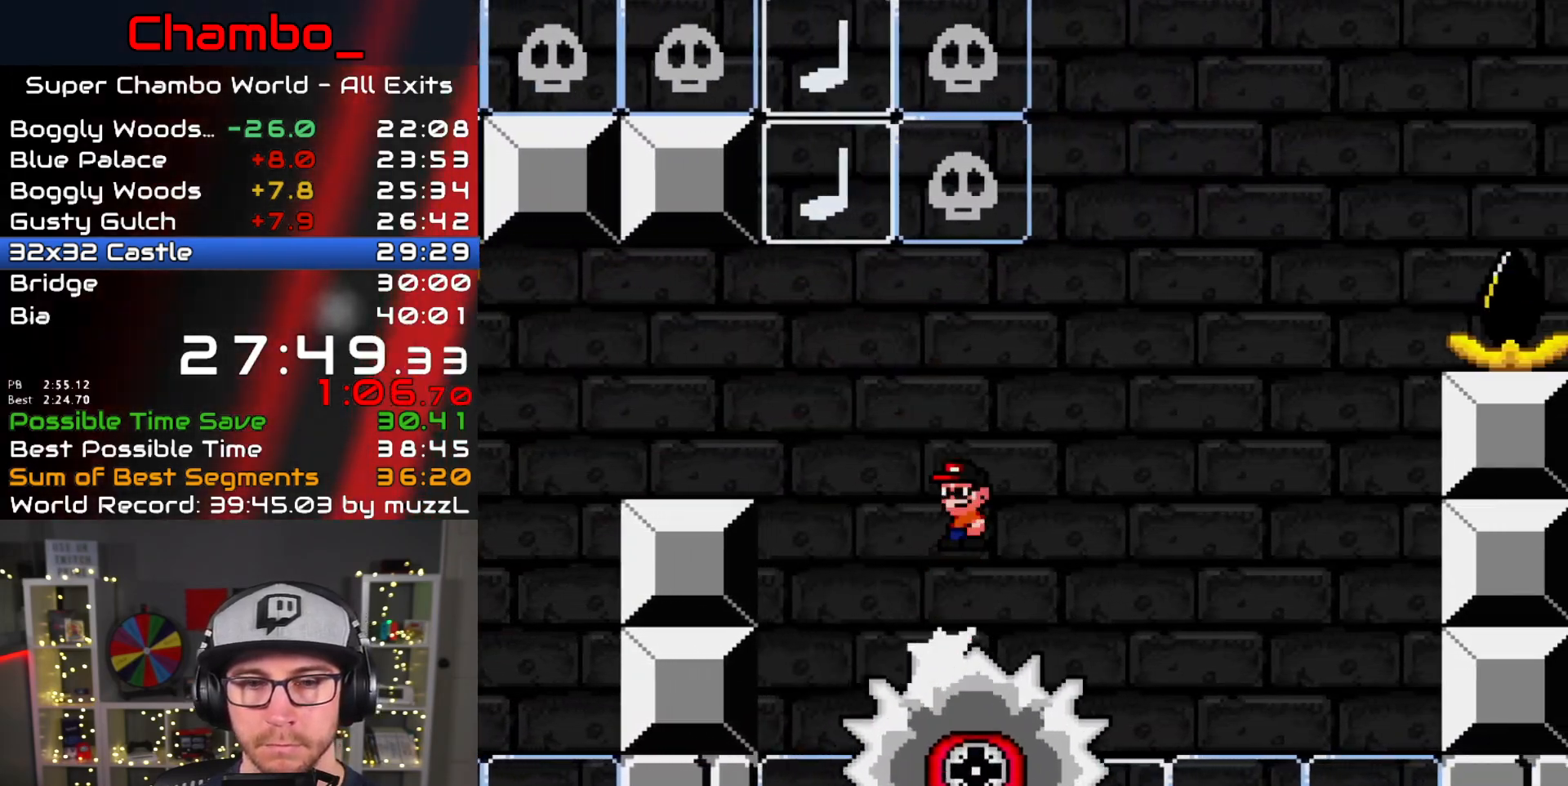
{"dt_ms": 500, "buttons": ["A", "DPAD_RIGHT"], "events": [[33, "DPAD_RIGHT", "down"], [267, "A", "up"], [317, "A", "down"]]}
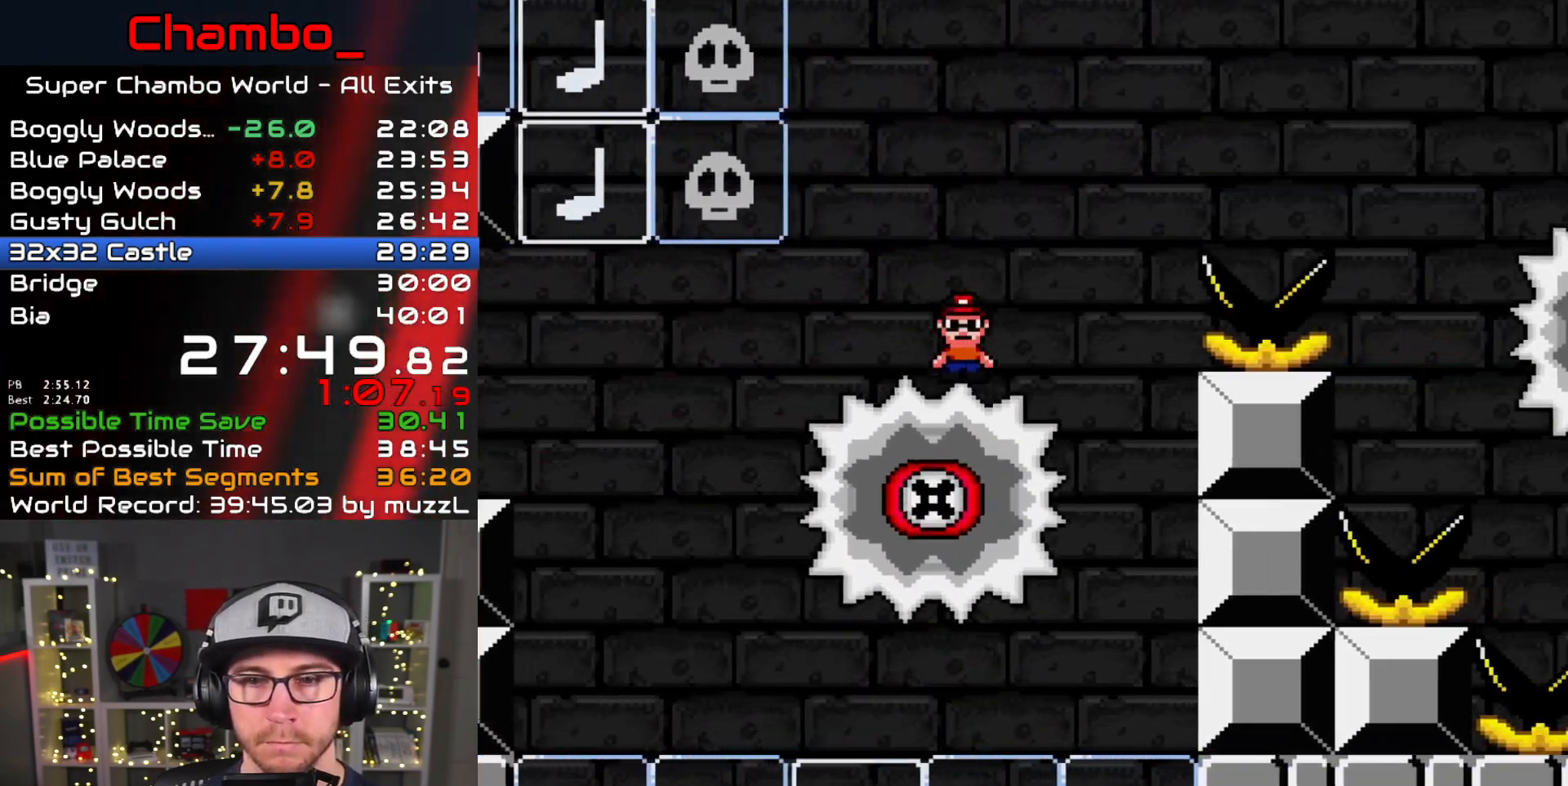
{"dt_ms": 500, "buttons": ["A", "DPAD_RIGHT"], "events": []}
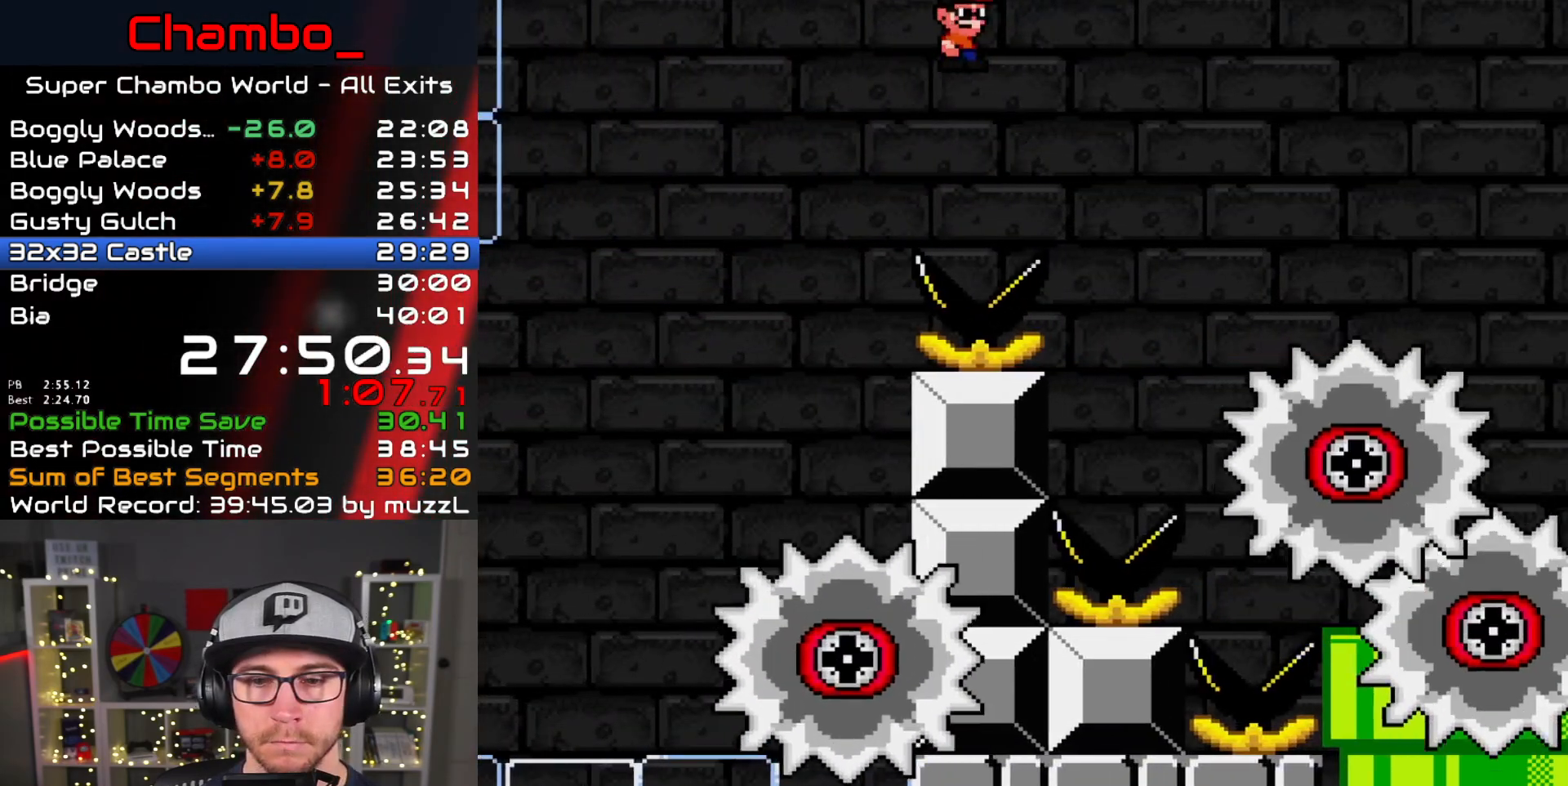
{"dt_ms": 1000, "buttons": ["DPAD_DOWN"]}